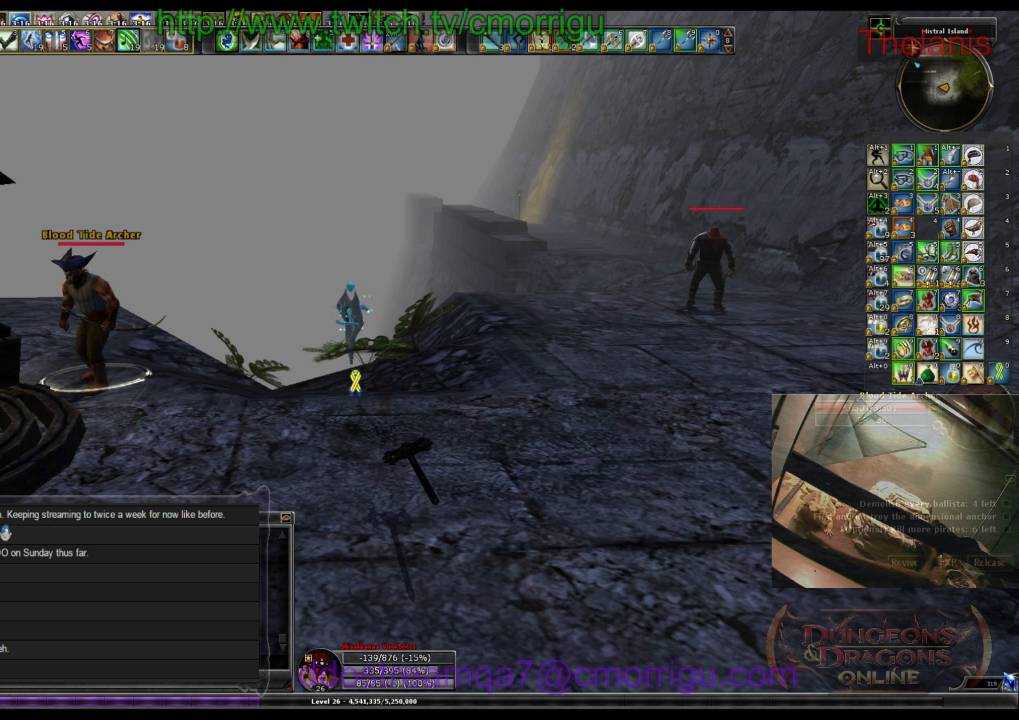
Gameplay with keyboard; each line is a JSON object with the keys held at the frame after it. "events" lists presses ("down") and releases ("up") of ".", "/", "0", "1", "2", "3", "4", "5", "6", "7", "8", "9", "a", "b", "backslash", "backspace", "c", "caps_lock", "comma", "ctrl_l", "ctrl_r", "d", "e", "equals", "escape", "f", "f1", "f10", "f11", "f12", "f2", "f3", "f4", "f5", "f6", "f7", "f8", "f9", "g", "h", "i", "j", "k", "l", "lbracket", "m", "minus", "n", "o", "p", "q", "quote", "r", "rbracket", "return", "s", "semicolon", "shift_l", "shift_r", "space", "t", "tab", "tilde", "u", "v", "w", "x", "y" and "z" between this image and that frame as [ms after this image, input, new state], when the widget could be followed in between. No other keys are recorded. Mouse input is not recorded.
{"keys": ["z"], "events": [[467, "z", "down"]]}
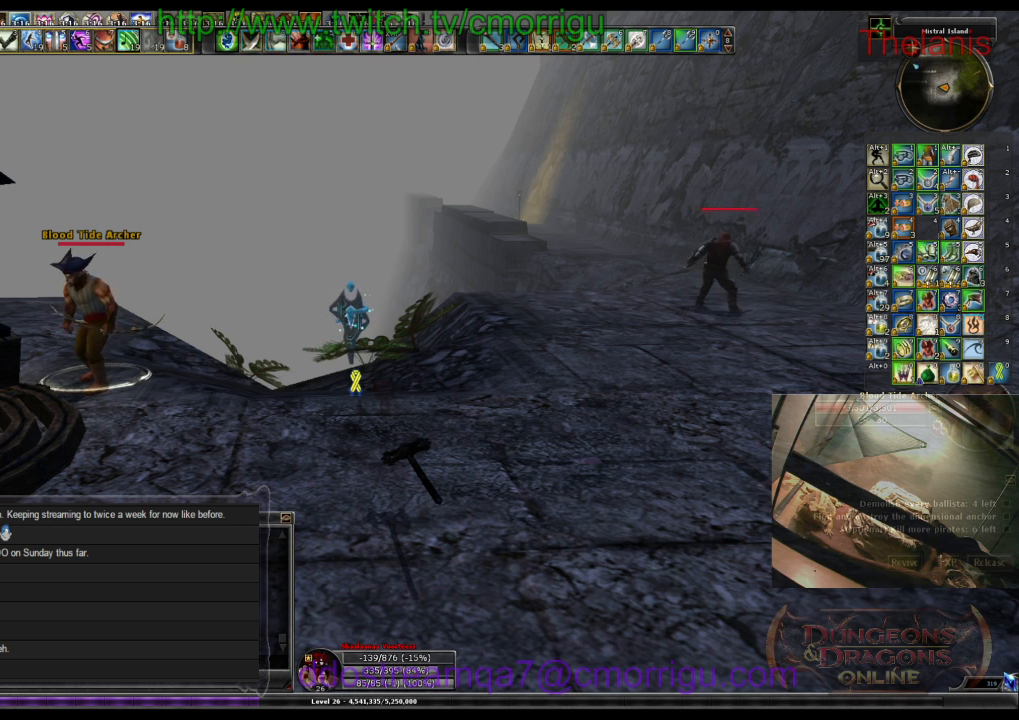
{"keys": ["z"], "events": []}
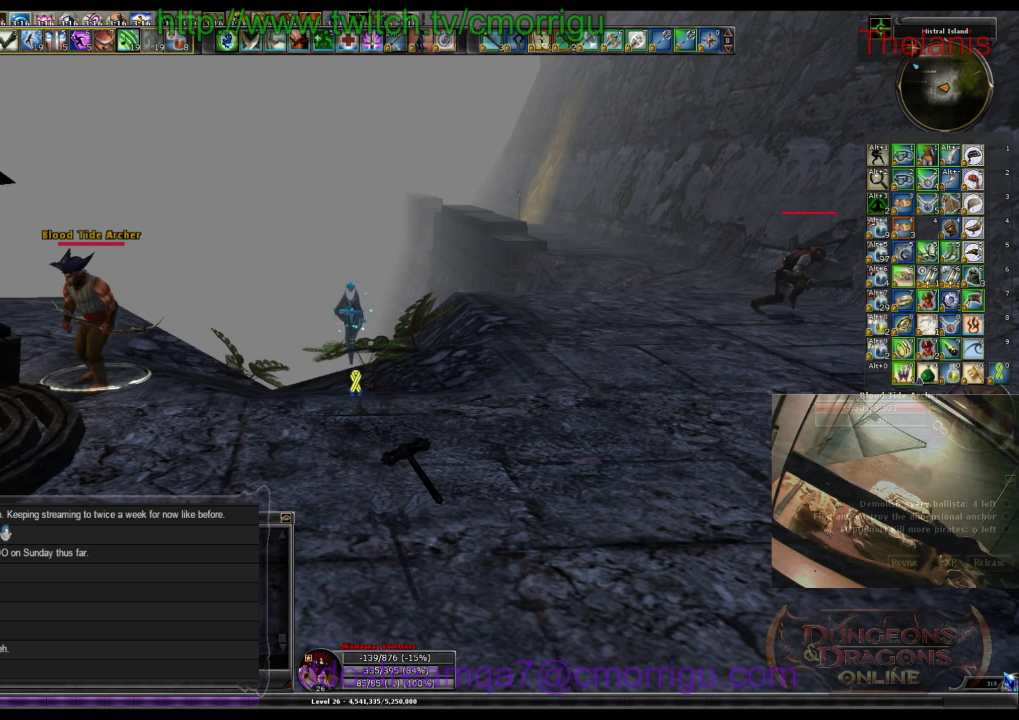
{"keys": ["z"], "events": []}
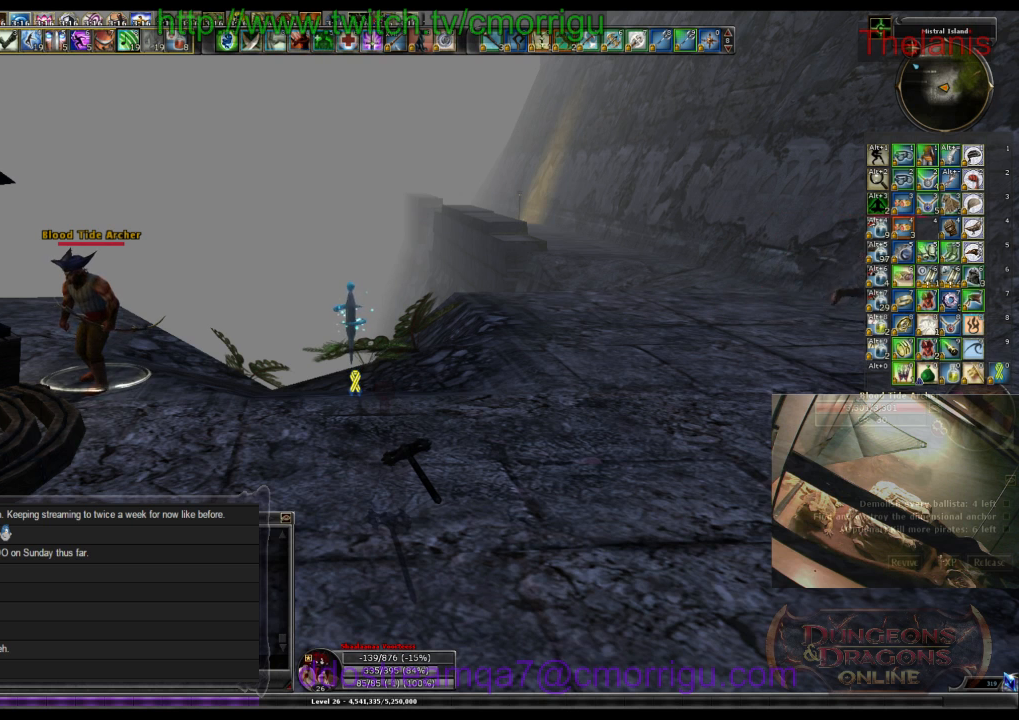
{"keys": [], "events": [[167, "z", "up"]]}